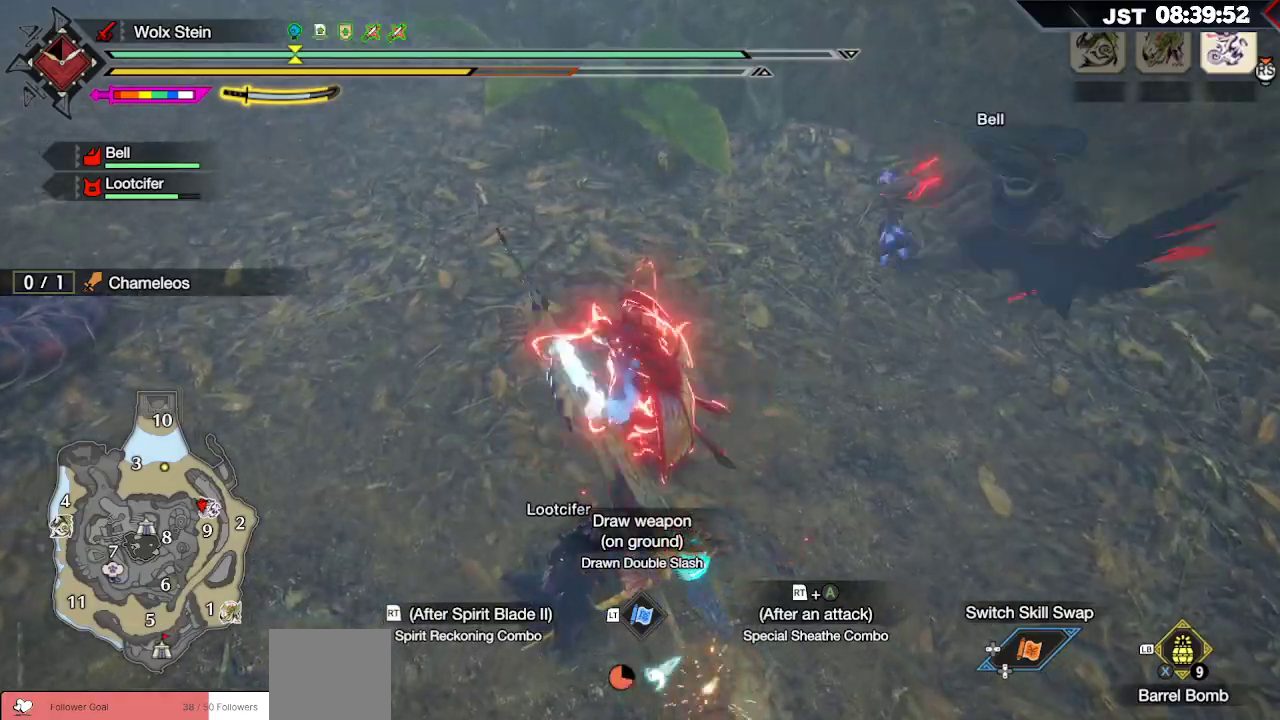
Gameplay with a controller (Xbox layout); each line is a JSON object with the inputs held at the frame after it. "events" lists button and stick changes between this image and that frame as [ms after this image, input, new state], when the widget could be followed in between.
{"buttons": ["R2"], "left_stick": "left", "right_stick": "center", "events": [[67, "R2", "up"], [117, "R2", "down"], [183, "R2", "up"], [250, "R2", "down"]]}
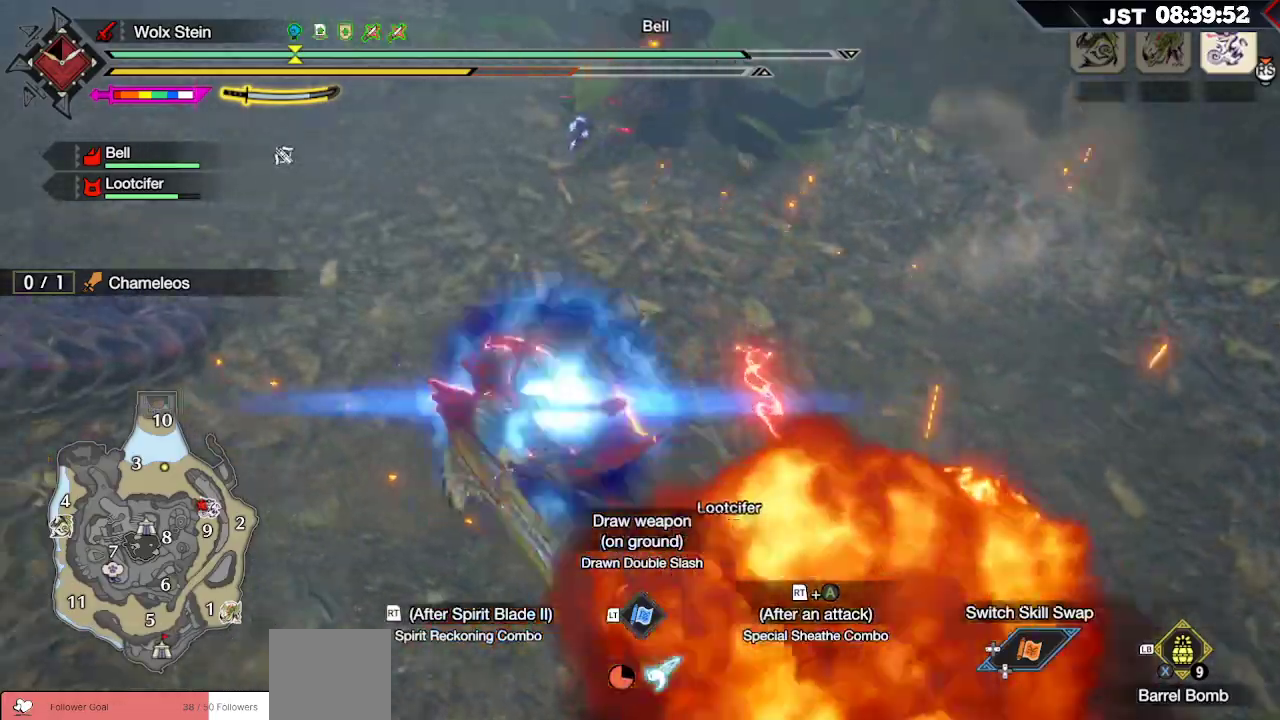
{"buttons": [], "left_stick": "center", "right_stick": "center", "events": [[267, "R2", "up"], [267, "left_stick", "center"]]}
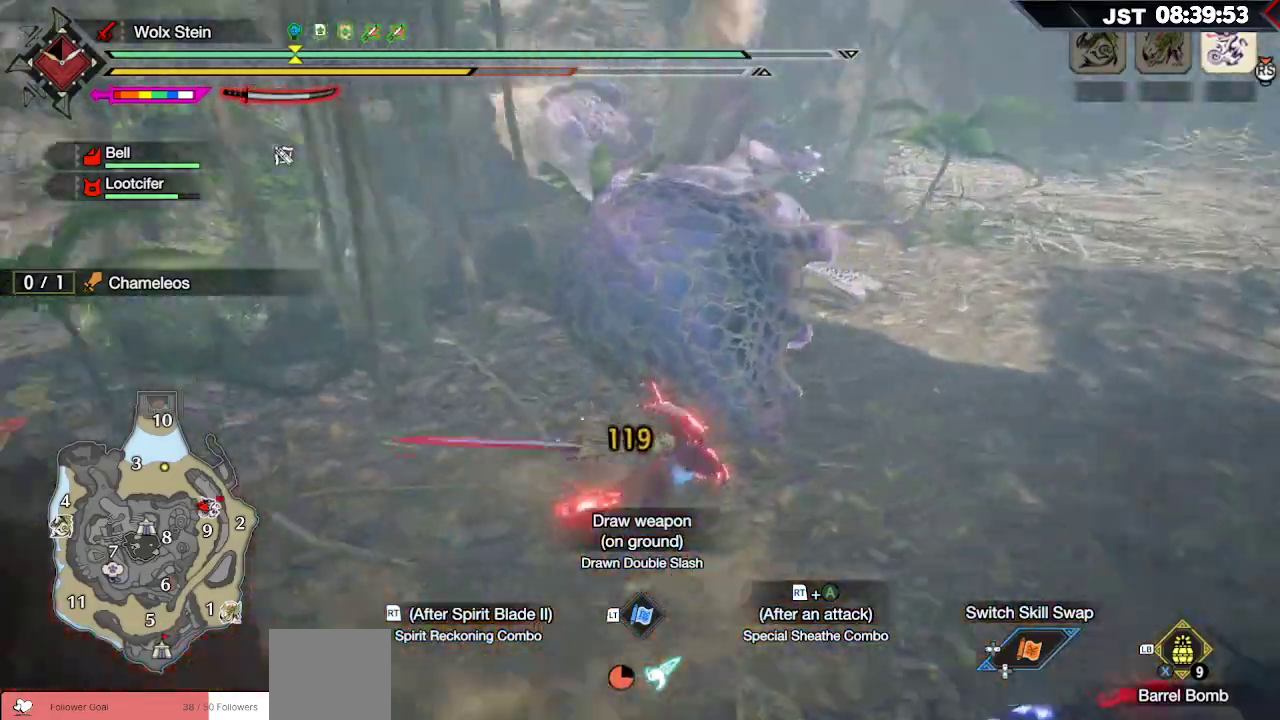
{"buttons": ["DPAD_DOWN"], "left_stick": "center", "right_stick": "center", "events": [[483, "DPAD_DOWN", "down"]]}
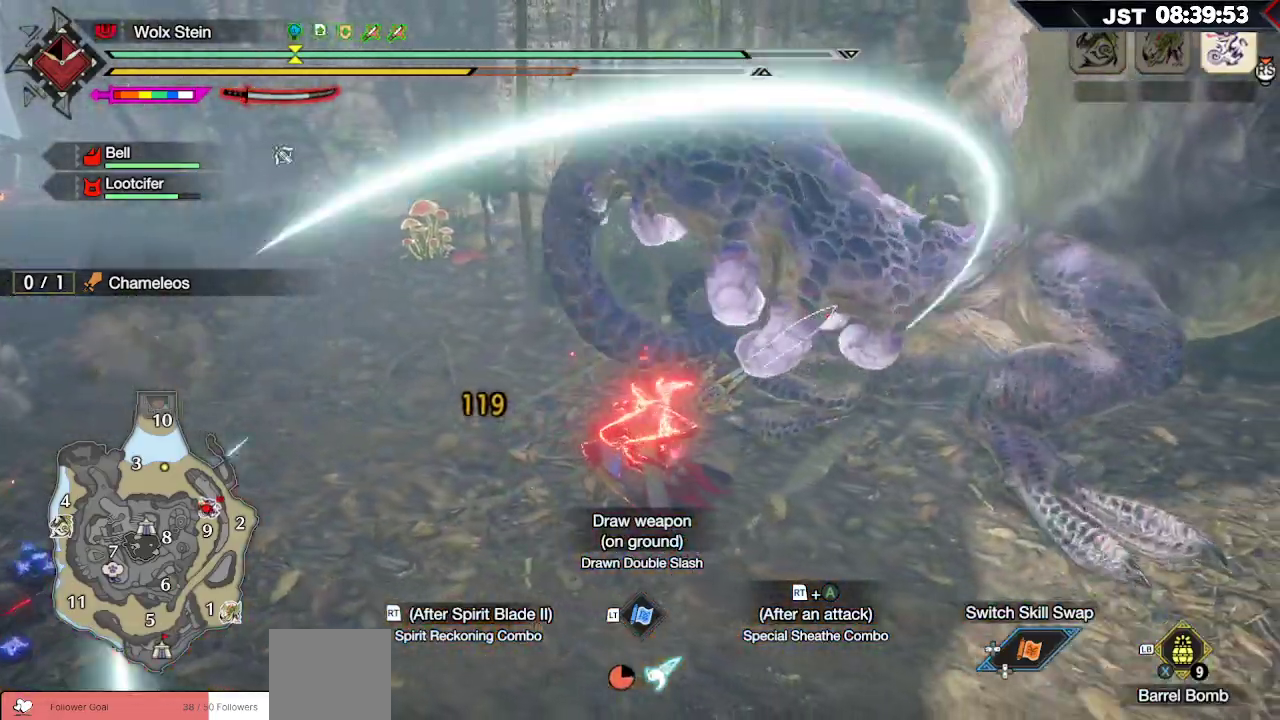
{"buttons": [], "left_stick": "center", "right_stick": "center", "events": [[117, "DPAD_DOWN", "up"], [250, "DPAD_DOWN", "down"], [367, "DPAD_DOWN", "up"]]}
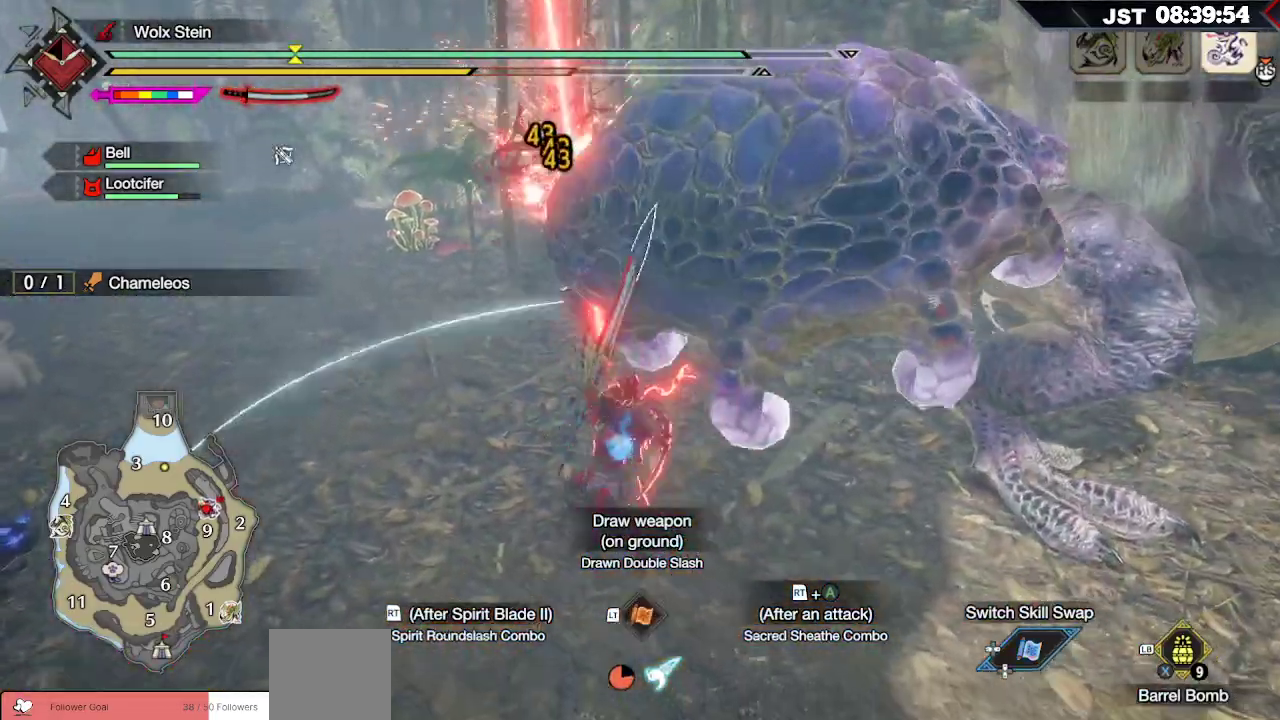
{"buttons": ["Y", "L2"], "left_stick": "up", "right_stick": "center", "events": [[83, "left_stick", "up-right"], [133, "L2", "down"], [167, "Y", "down"], [183, "left_stick", "up"], [267, "Y", "up"], [333, "Y", "down"], [433, "Y", "up"], [500, "Y", "down"]]}
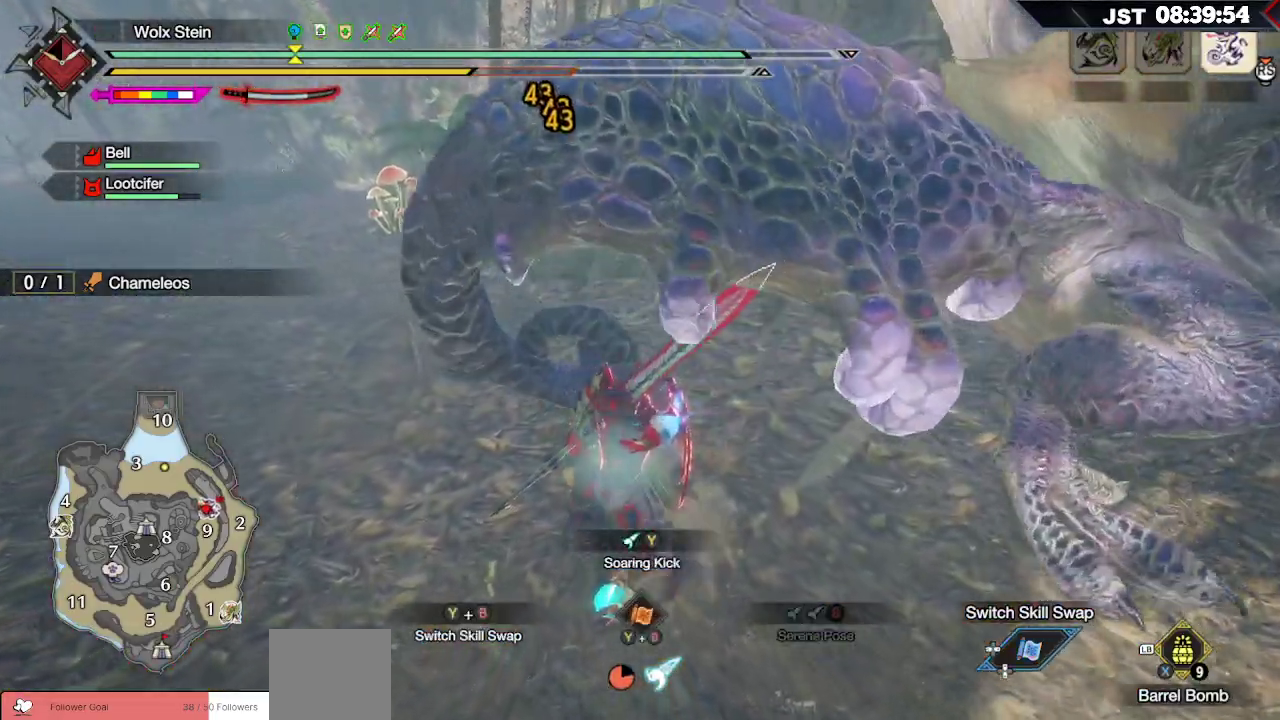
{"buttons": ["Y", "L2"], "left_stick": "up-right", "right_stick": "center", "events": [[83, "Y", "up"], [167, "Y", "down"], [233, "Y", "up"], [233, "left_stick", "up-right"], [300, "Y", "down"], [383, "Y", "up"], [450, "Y", "down"]]}
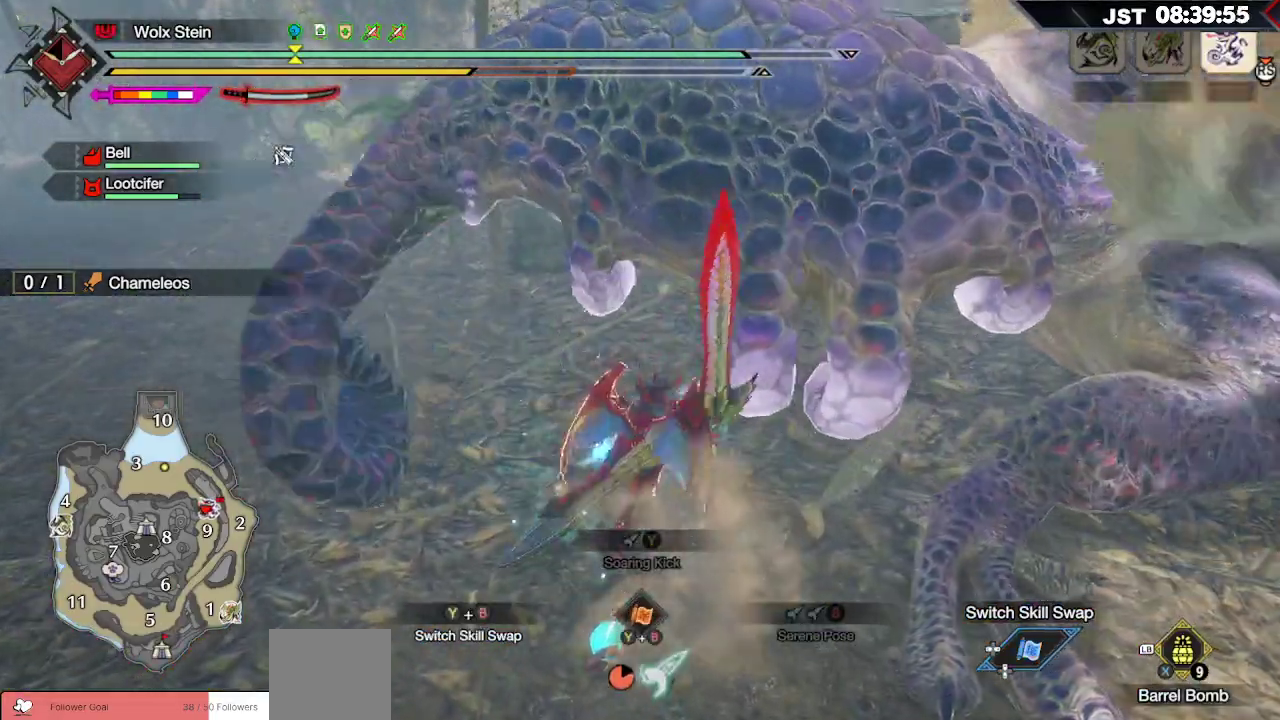
{"buttons": [], "left_stick": "center", "right_stick": "center", "events": [[33, "Y", "up"], [50, "left_stick", "up"], [133, "L2", "up"], [317, "left_stick", "up-right"], [333, "R2", "down"], [433, "left_stick", "center"], [450, "R2", "up"]]}
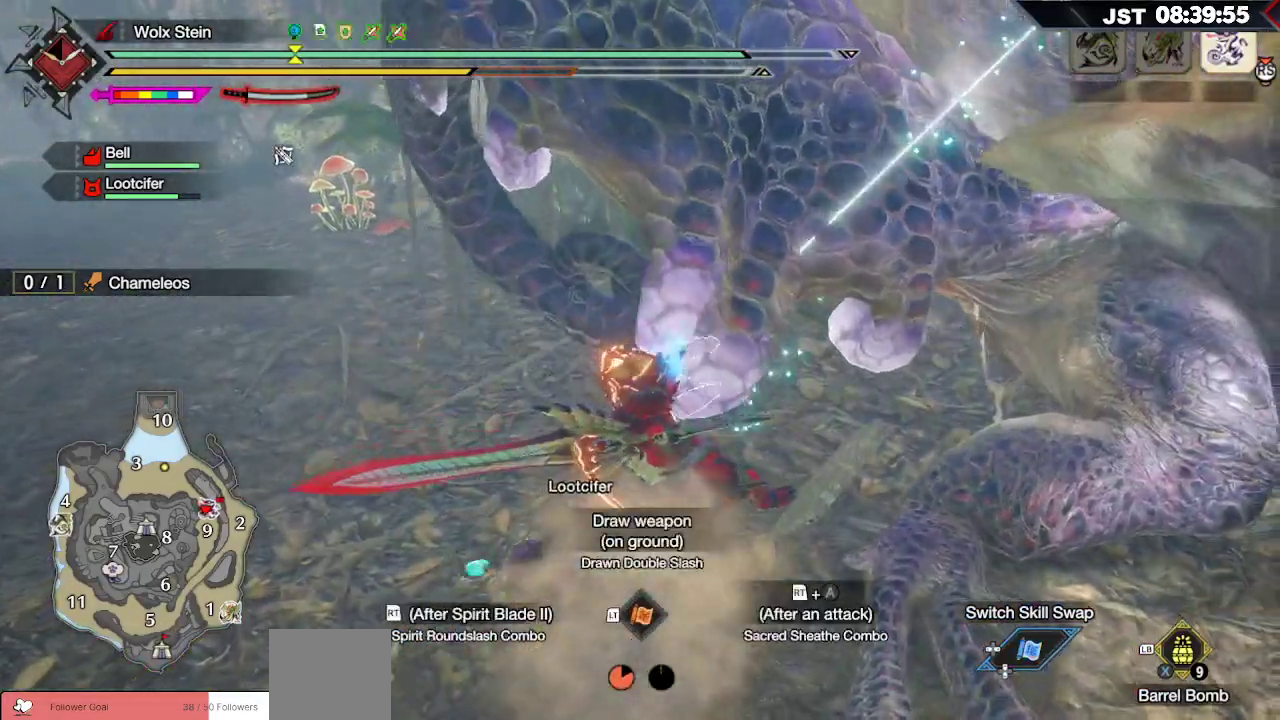
{"buttons": ["R2"], "left_stick": "up", "right_stick": "center", "events": [[17, "R2", "down"], [117, "R2", "up"], [167, "R2", "down"], [283, "R2", "up"], [333, "R2", "down"], [367, "left_stick", "up"], [433, "R2", "up"], [500, "R2", "down"]]}
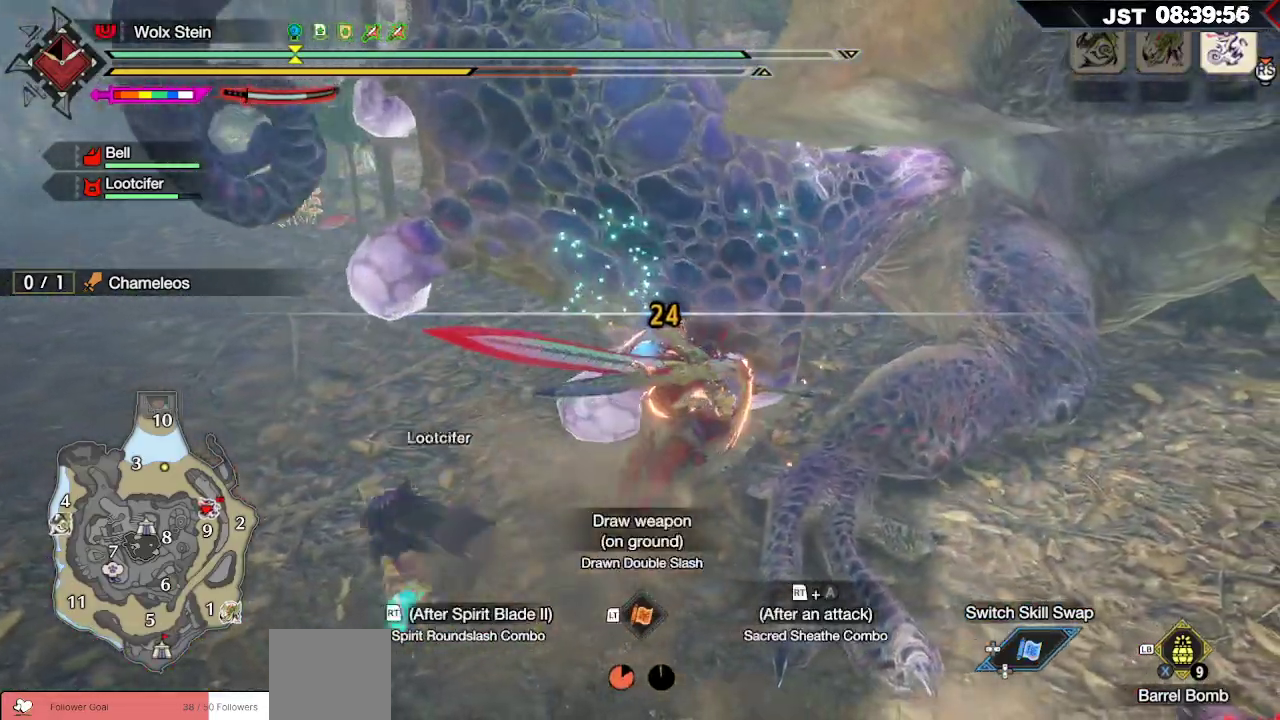
{"buttons": [], "left_stick": "center", "right_stick": "center", "events": [[100, "R2", "up"], [167, "R2", "down"], [283, "R2", "up"], [333, "R2", "down"], [467, "R2", "up"], [467, "left_stick", "center"]]}
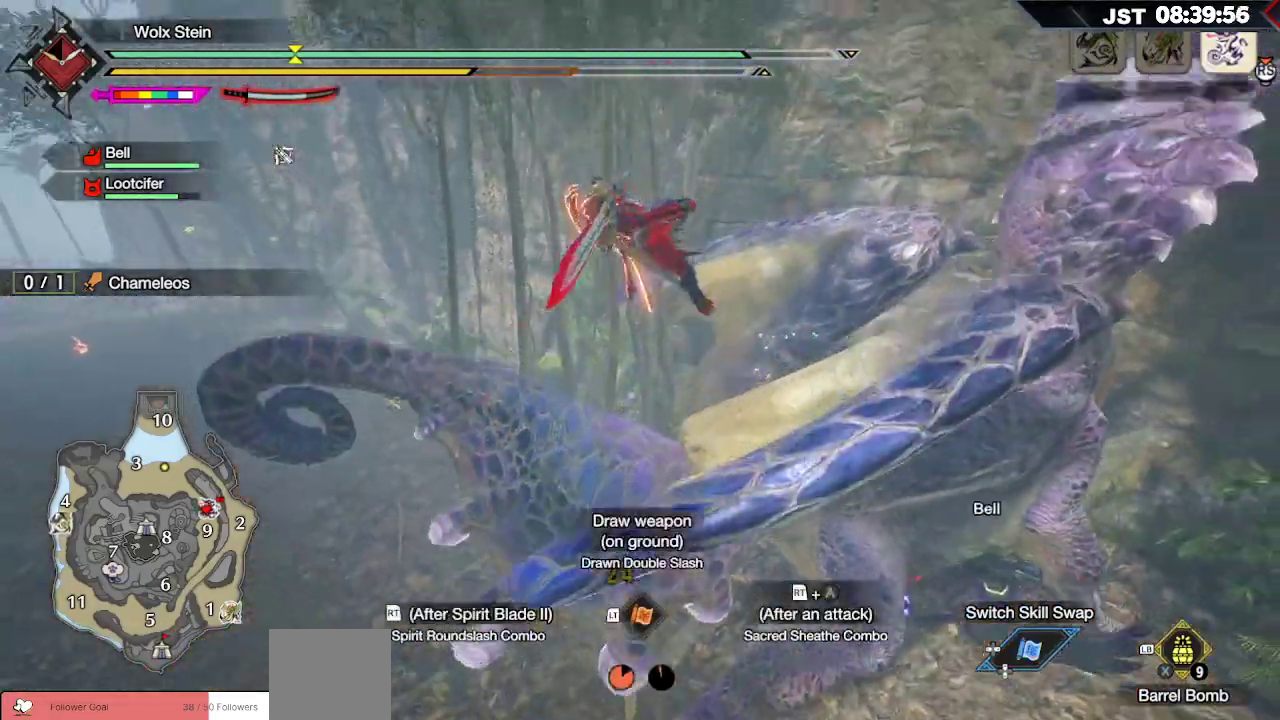
{"buttons": [], "left_stick": "up-left", "right_stick": "center", "events": [[50, "R2", "down"], [183, "R2", "up"], [233, "left_stick", "up-left"]]}
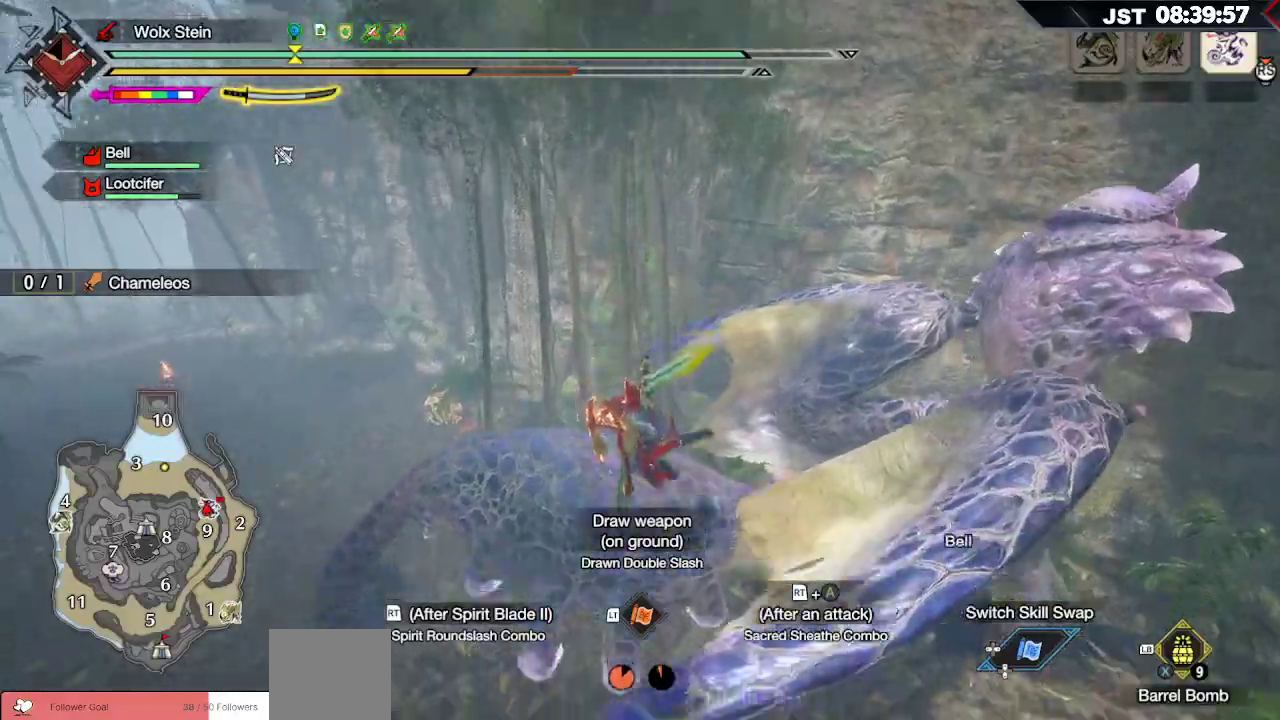
{"buttons": [], "left_stick": "center", "right_stick": "center", "events": [[233, "left_stick", "center"]]}
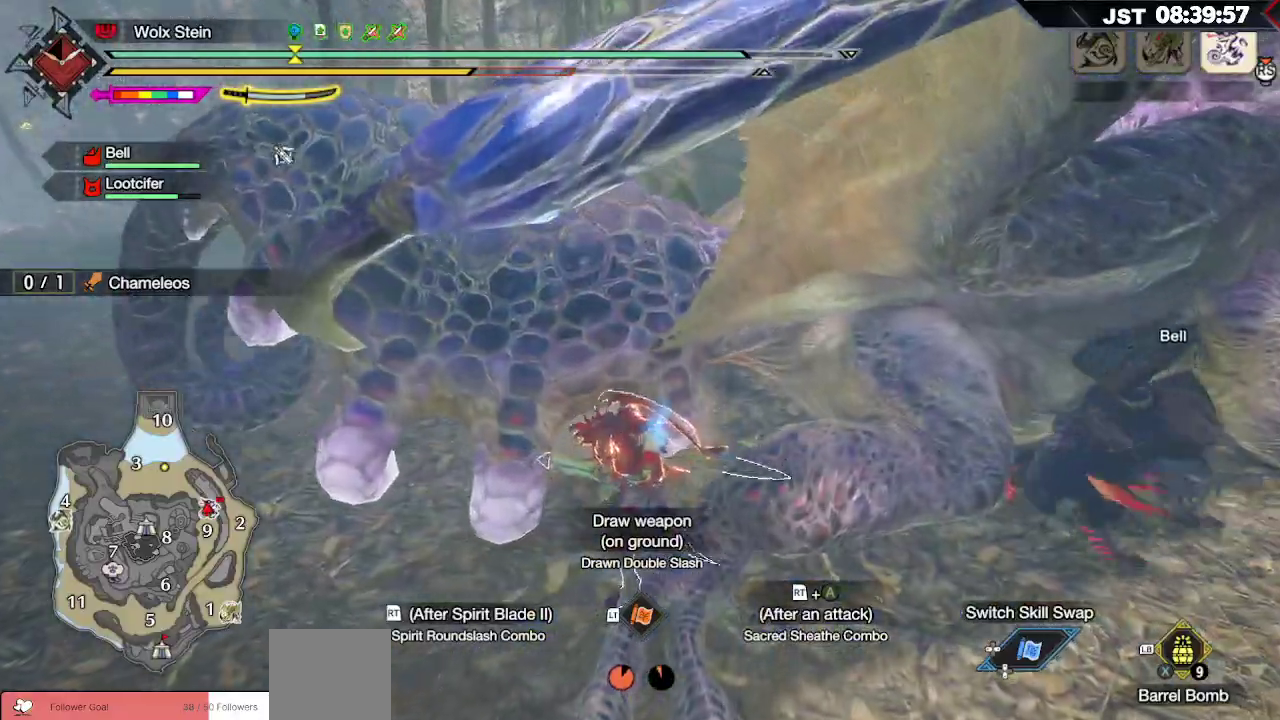
{"buttons": [], "left_stick": "center", "right_stick": "center"}
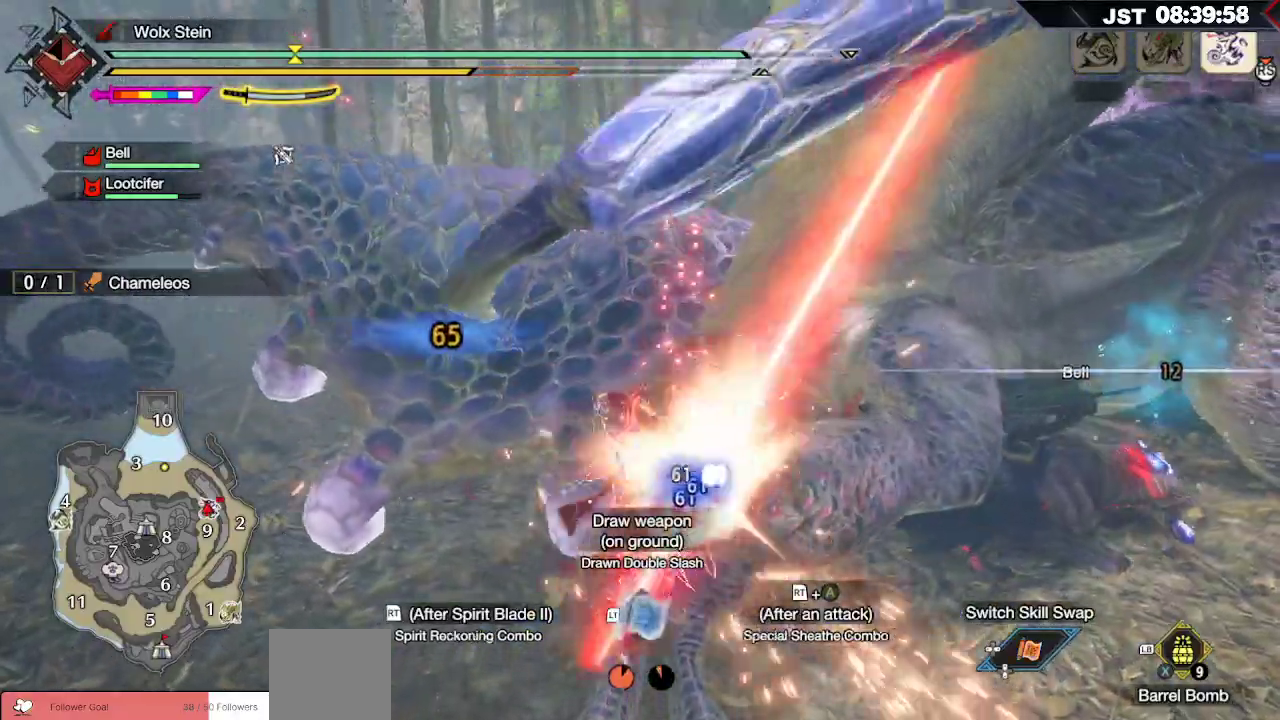
{"buttons": [], "left_stick": "left", "right_stick": "right", "events": [[333, "right_stick", "right"], [417, "left_stick", "left"]]}
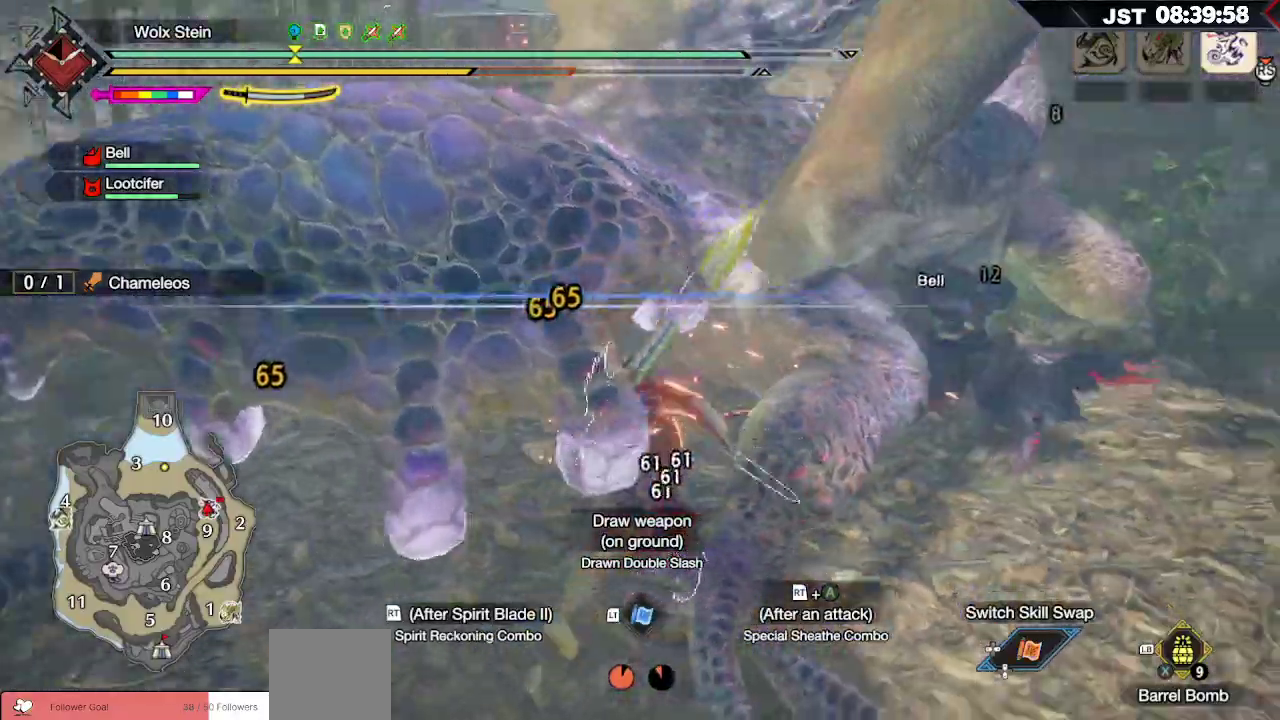
{"buttons": ["B"], "left_stick": "up-left", "right_stick": "center", "events": [[33, "right_stick", "center"], [150, "B", "down"], [250, "B", "up"], [250, "left_stick", "up-left"], [333, "B", "down"], [433, "B", "up"], [500, "B", "down"]]}
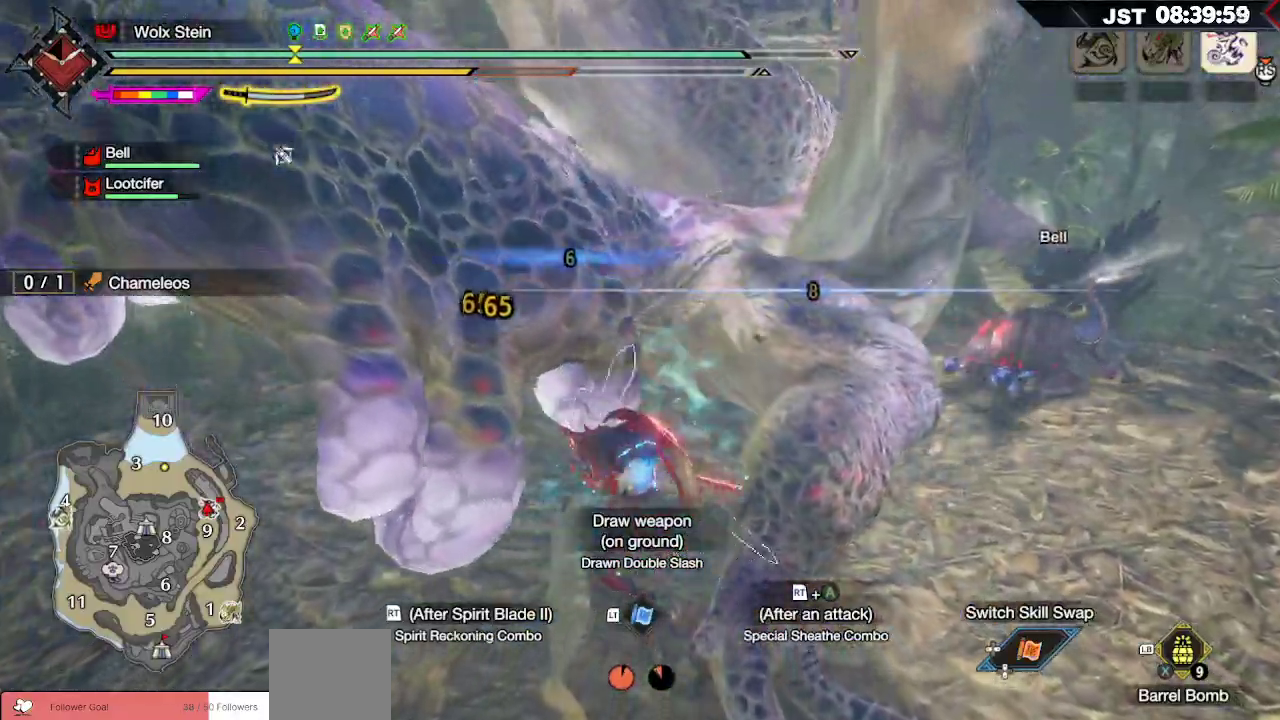
{"buttons": ["A", "R2"], "left_stick": "up-left", "right_stick": "center", "events": [[100, "B", "up"], [167, "B", "down"], [283, "B", "up"], [450, "R2", "down"], [467, "A", "down"]]}
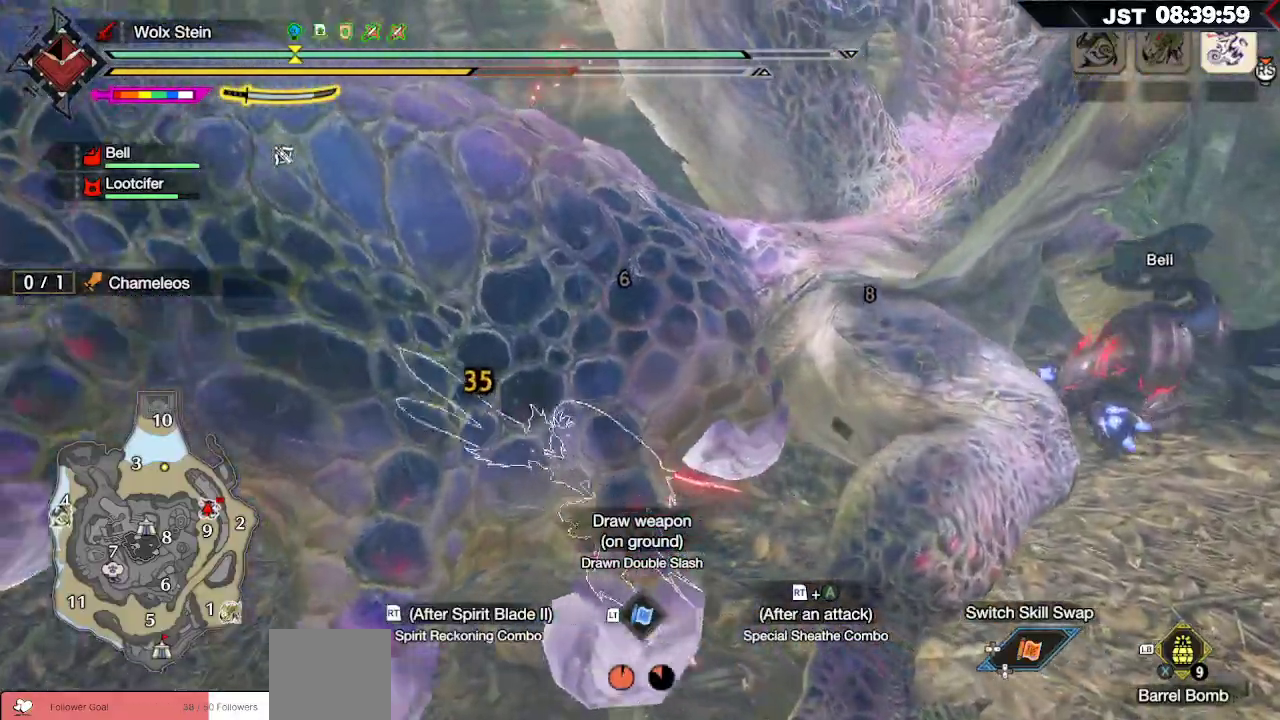
{"buttons": [], "left_stick": "right", "right_stick": "center", "events": [[100, "A", "up"], [117, "R2", "up"], [167, "left_stick", "up-right"], [283, "right_stick", "right"], [400, "right_stick", "center"], [450, "left_stick", "right"]]}
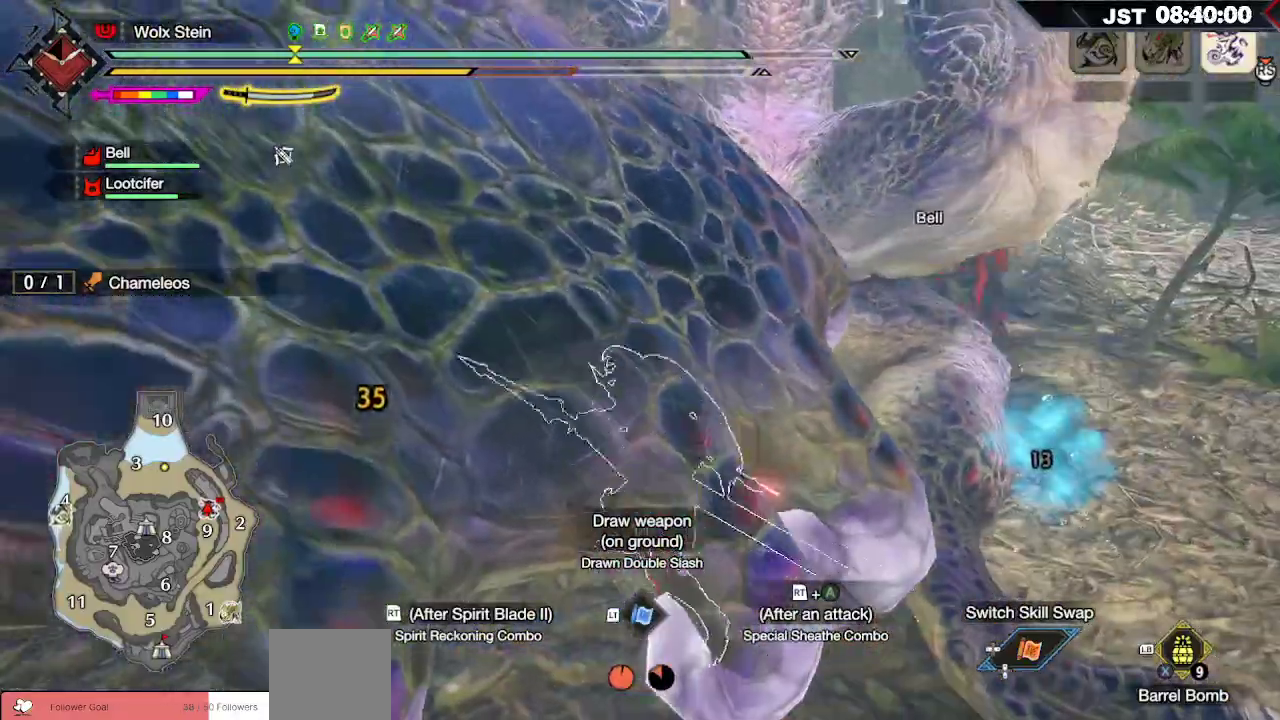
{"buttons": ["Y"], "left_stick": "up-right", "right_stick": "center", "events": [[17, "Y", "down"], [83, "Y", "up"], [150, "Y", "down"], [167, "left_stick", "up-right"], [200, "Y", "up"], [283, "Y", "down"]]}
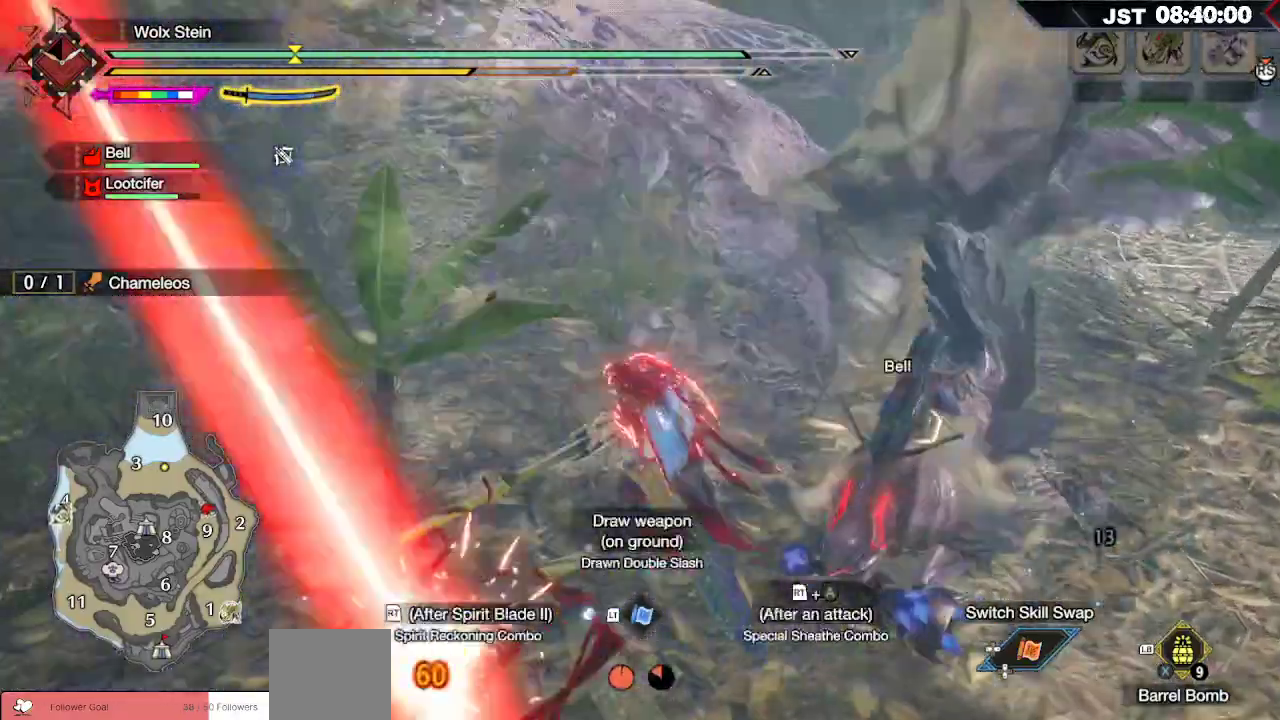
{"buttons": [], "left_stick": "right", "right_stick": "right", "events": [[100, "Y", "up"], [250, "left_stick", "right"], [417, "right_stick", "right"]]}
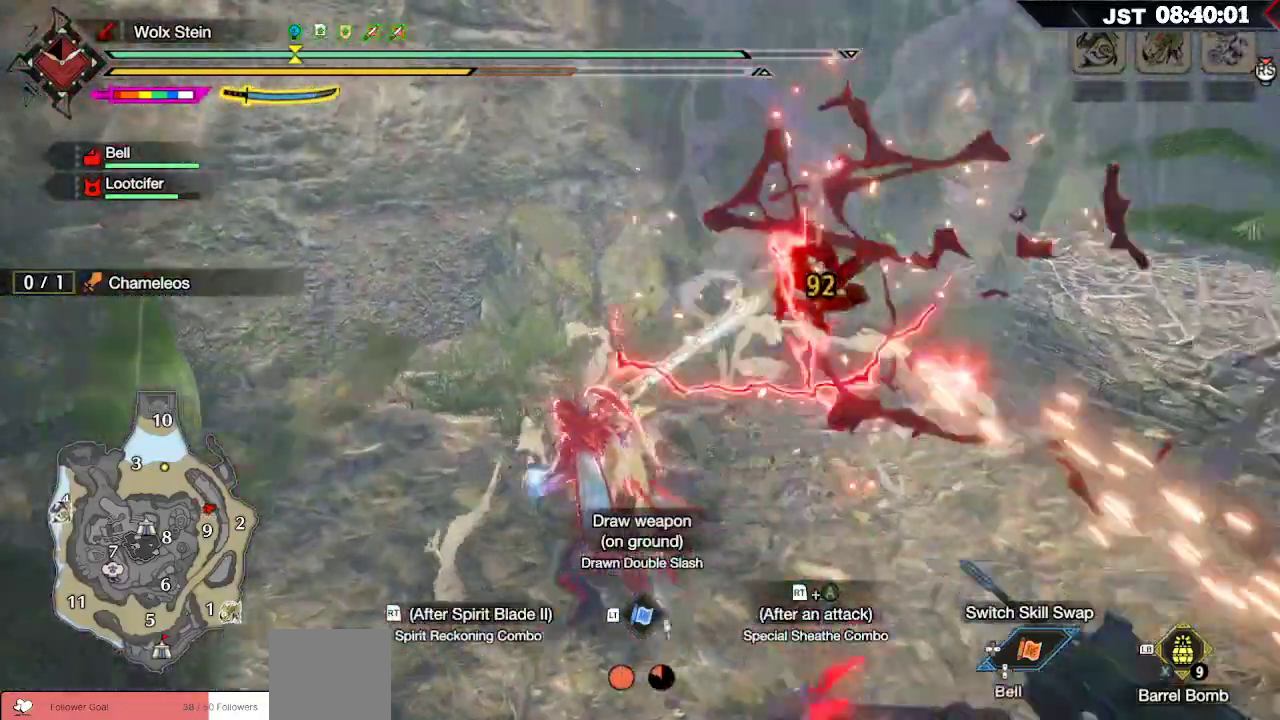
{"buttons": [], "left_stick": "right", "right_stick": "center", "events": [[217, "right_stick", "center"], [350, "B", "down"], [483, "B", "up"]]}
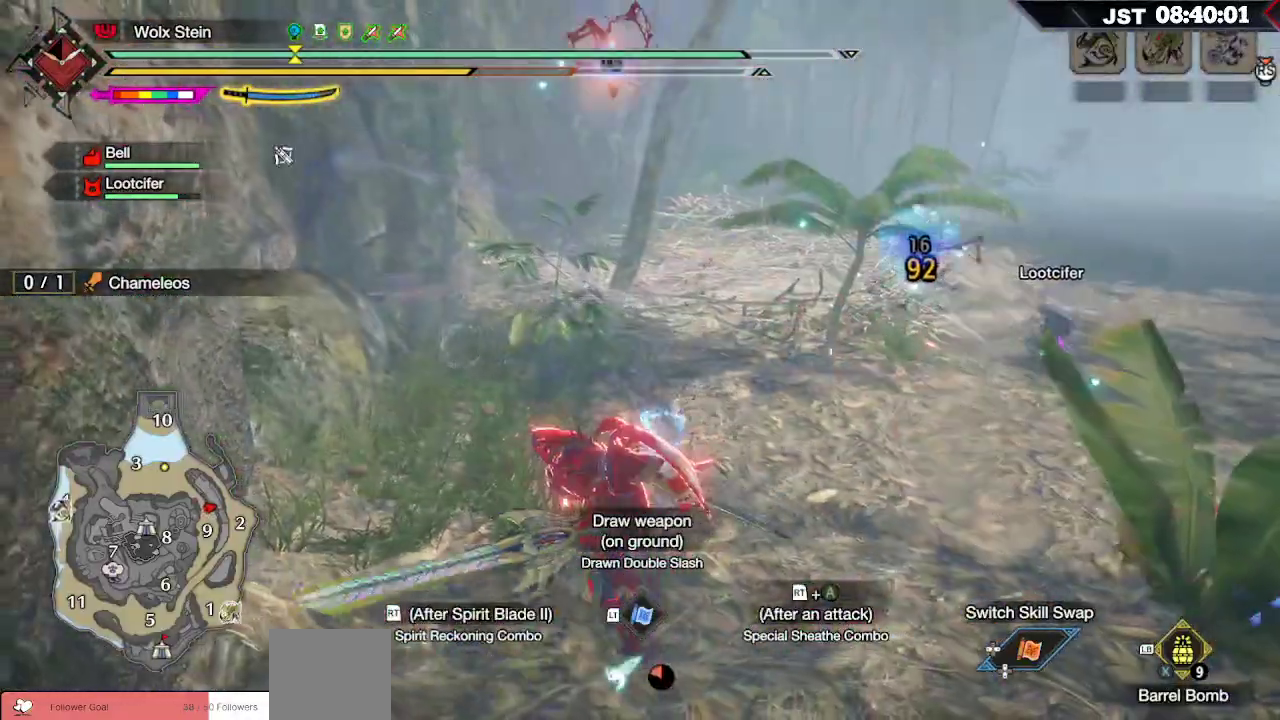
{"buttons": ["A", "R2"], "left_stick": "up-right", "right_stick": "center", "events": [[117, "left_stick", "up-right"], [367, "A", "down"], [367, "R2", "down"]]}
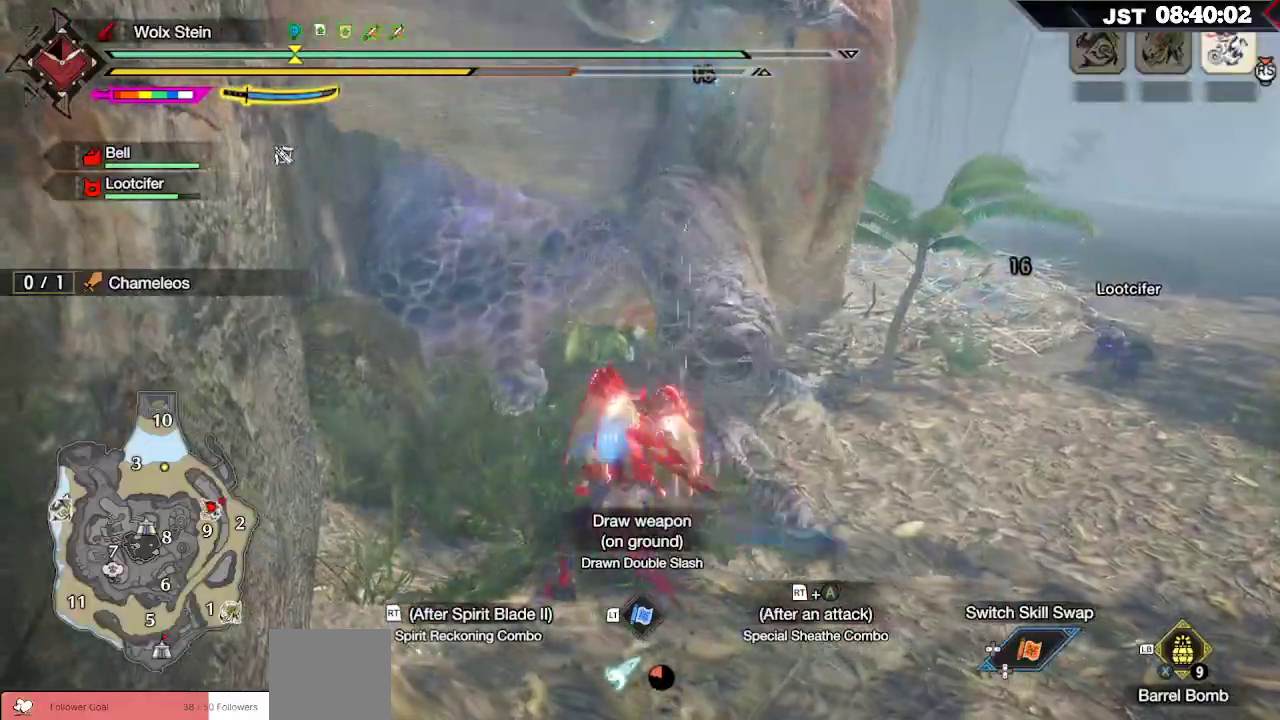
{"buttons": [], "left_stick": "up-right", "right_stick": "center", "events": [[17, "A", "up"], [17, "R2", "up"]]}
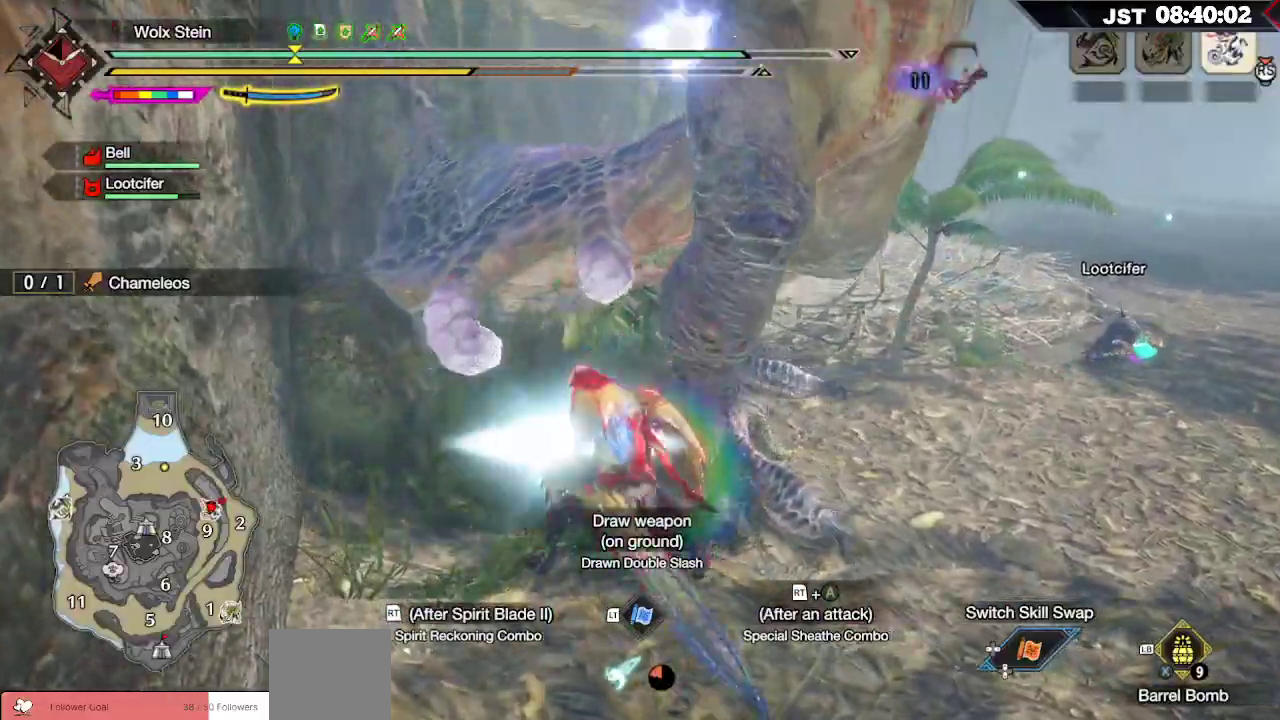
{"buttons": ["R2"], "left_stick": "up-right", "right_stick": "center", "events": [[167, "R2", "down"]]}
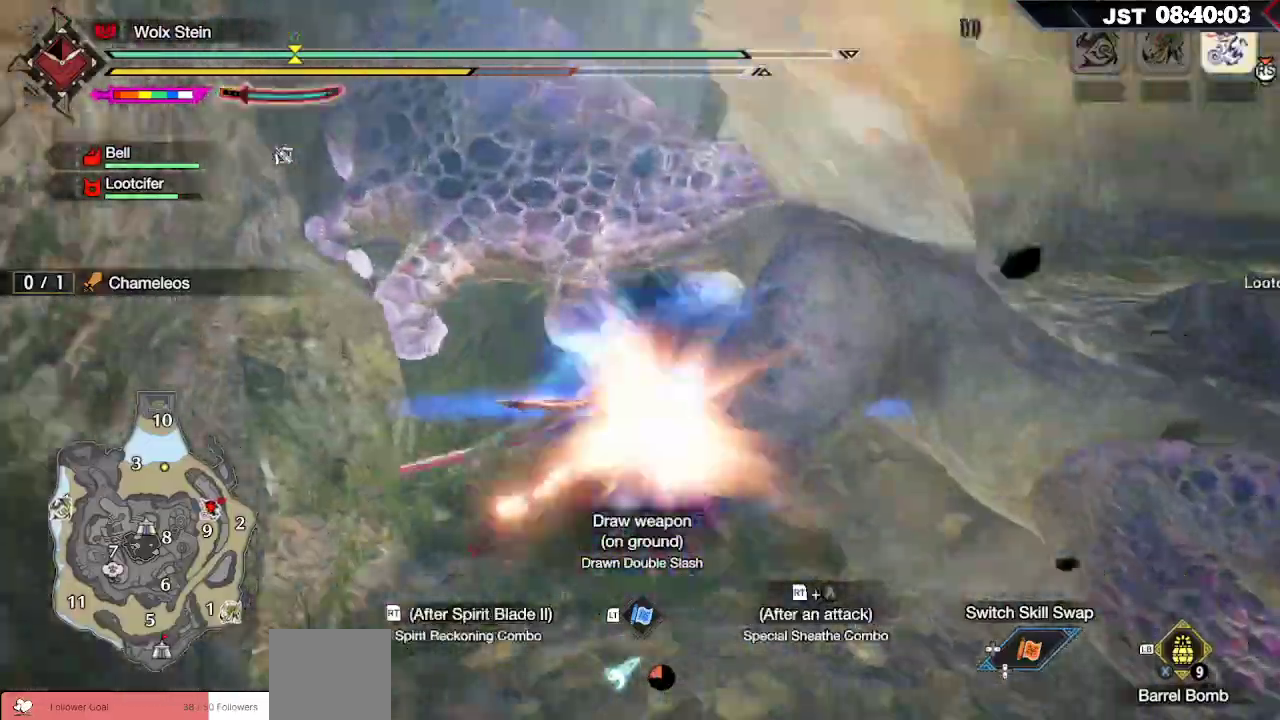
{"buttons": ["R2"], "left_stick": "up-right", "right_stick": "center", "events": []}
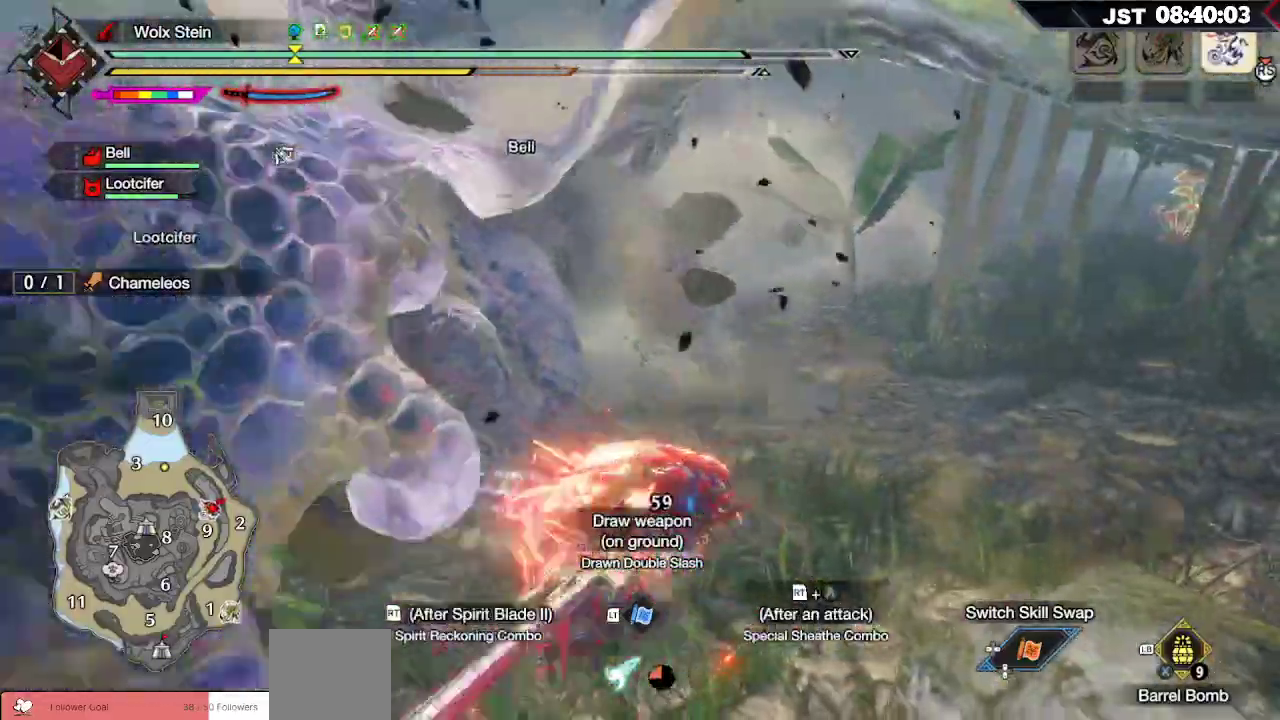
{"buttons": [], "left_stick": "up-left", "right_stick": "center", "events": [[50, "R2", "up"], [50, "left_stick", "up"], [433, "left_stick", "up-left"]]}
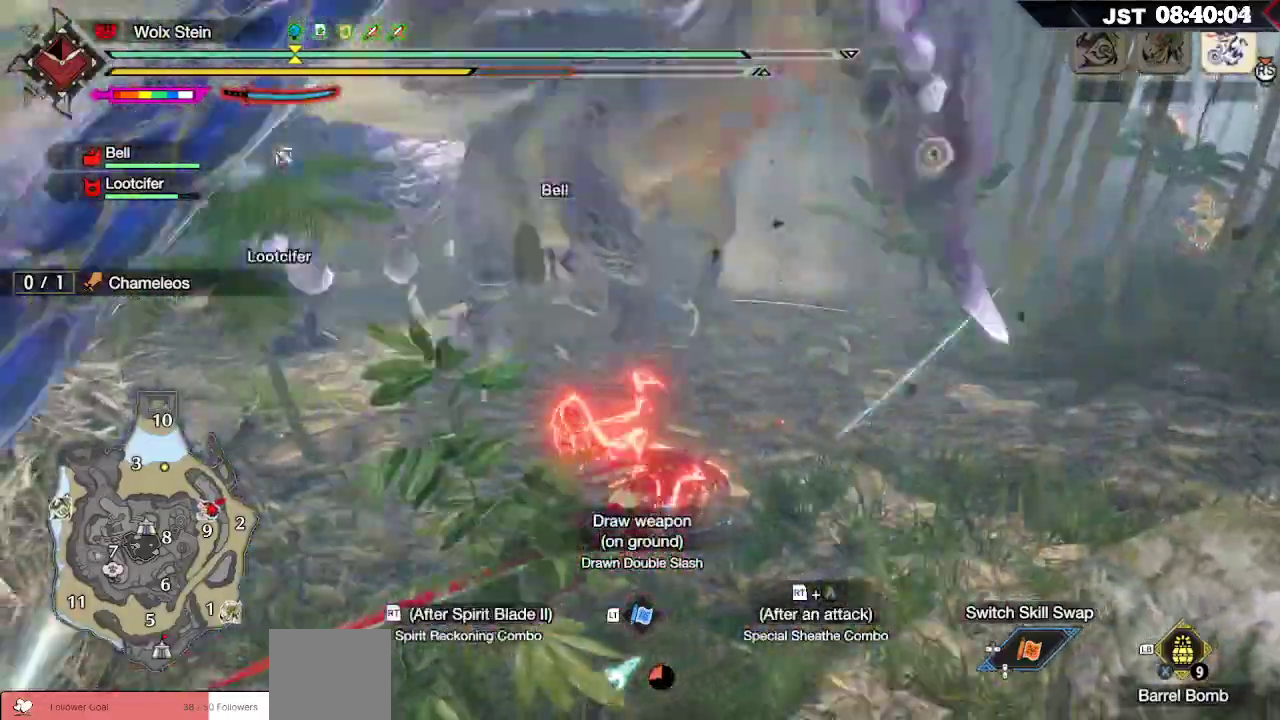
{"buttons": ["A"], "left_stick": "left", "right_stick": "center", "events": [[233, "left_stick", "left"], [317, "A", "down"], [417, "A", "up"], [483, "A", "down"]]}
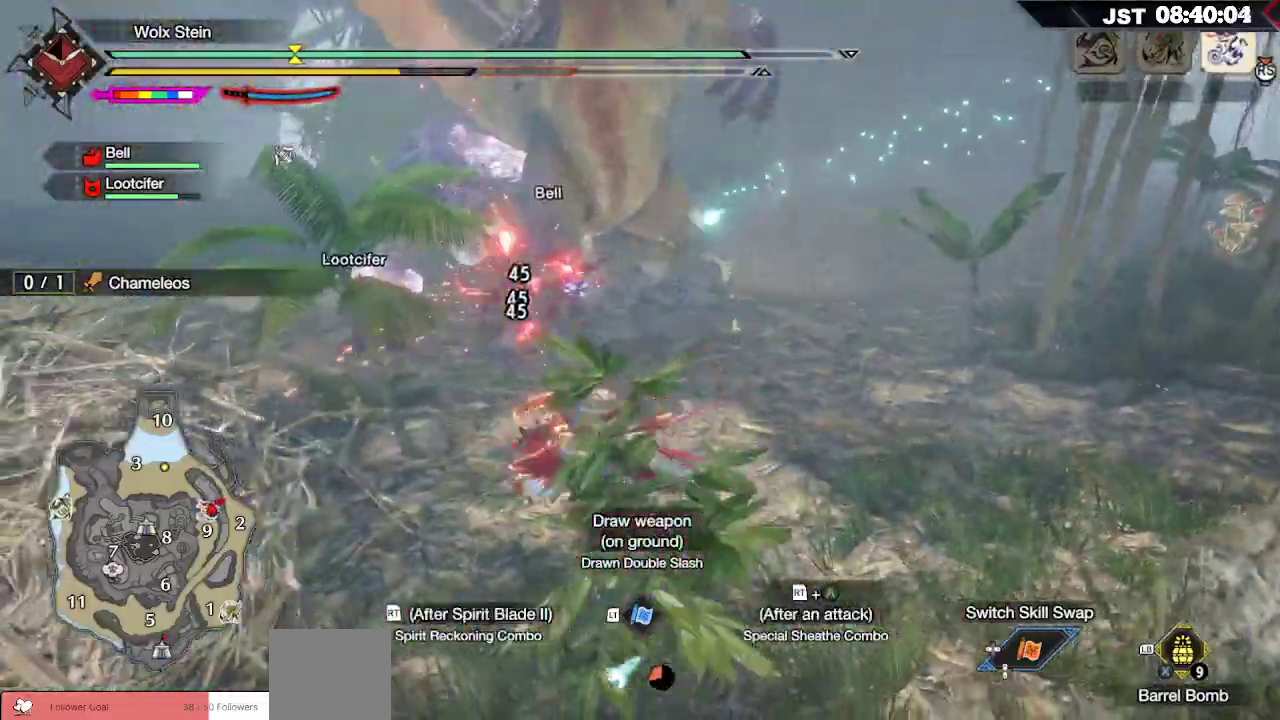
{"buttons": [], "left_stick": "left", "right_stick": "center", "events": [[100, "A", "up"], [367, "A", "down"], [483, "A", "up"]]}
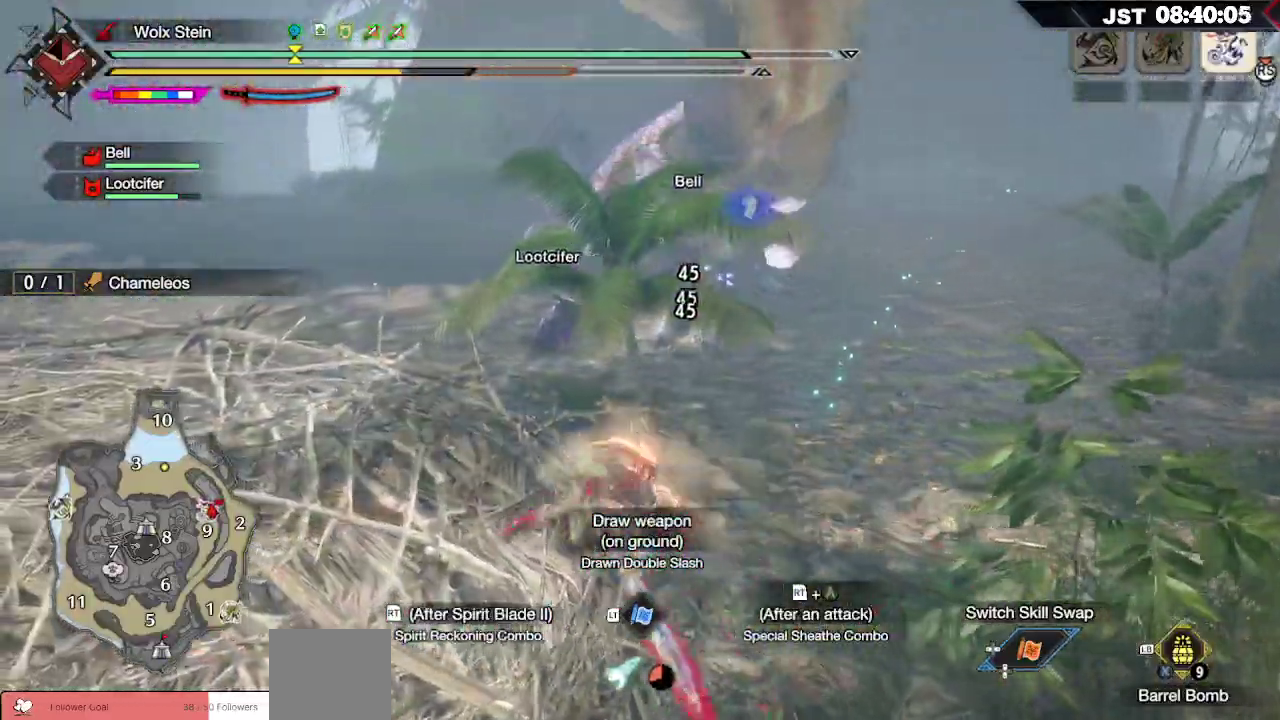
{"buttons": ["A"], "left_stick": "left", "right_stick": "center", "events": [[50, "A", "down"], [133, "A", "up"], [200, "A", "down"], [283, "A", "up"], [333, "A", "down"], [417, "A", "up"], [450, "A", "down"]]}
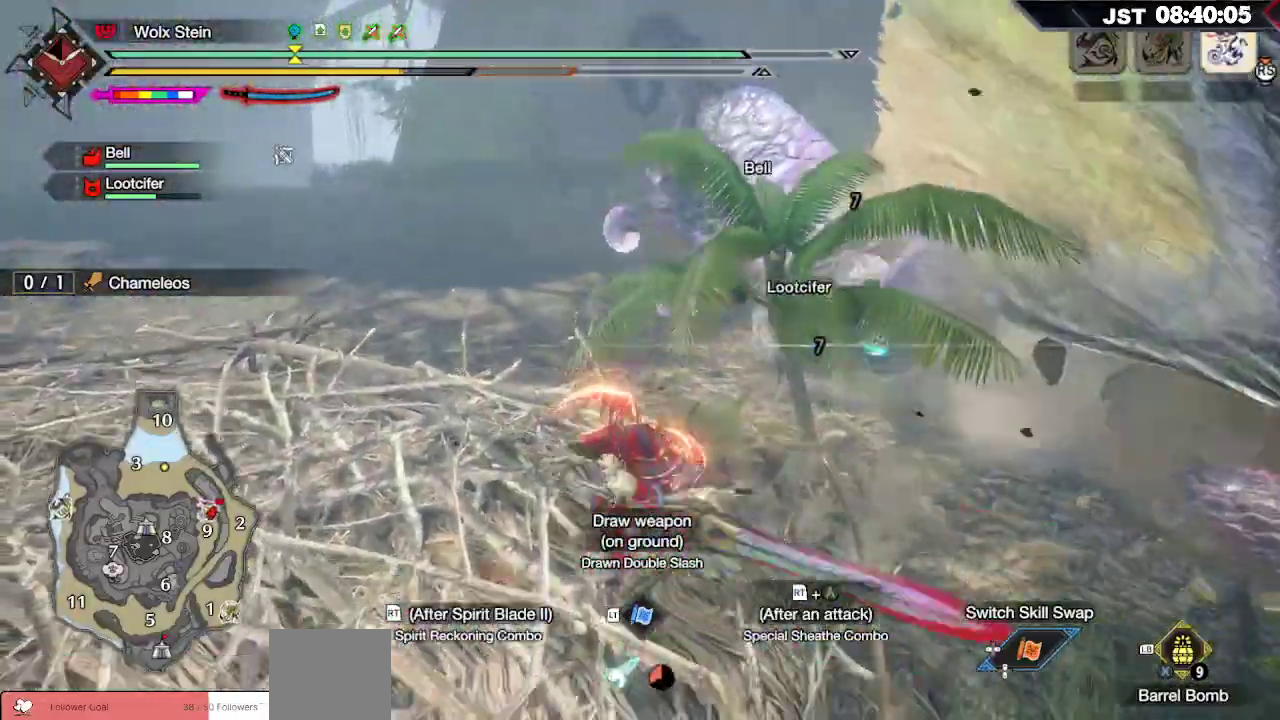
{"buttons": [], "left_stick": "up-left", "right_stick": "right", "events": [[83, "A", "up"], [367, "right_stick", "right"], [417, "left_stick", "up-left"]]}
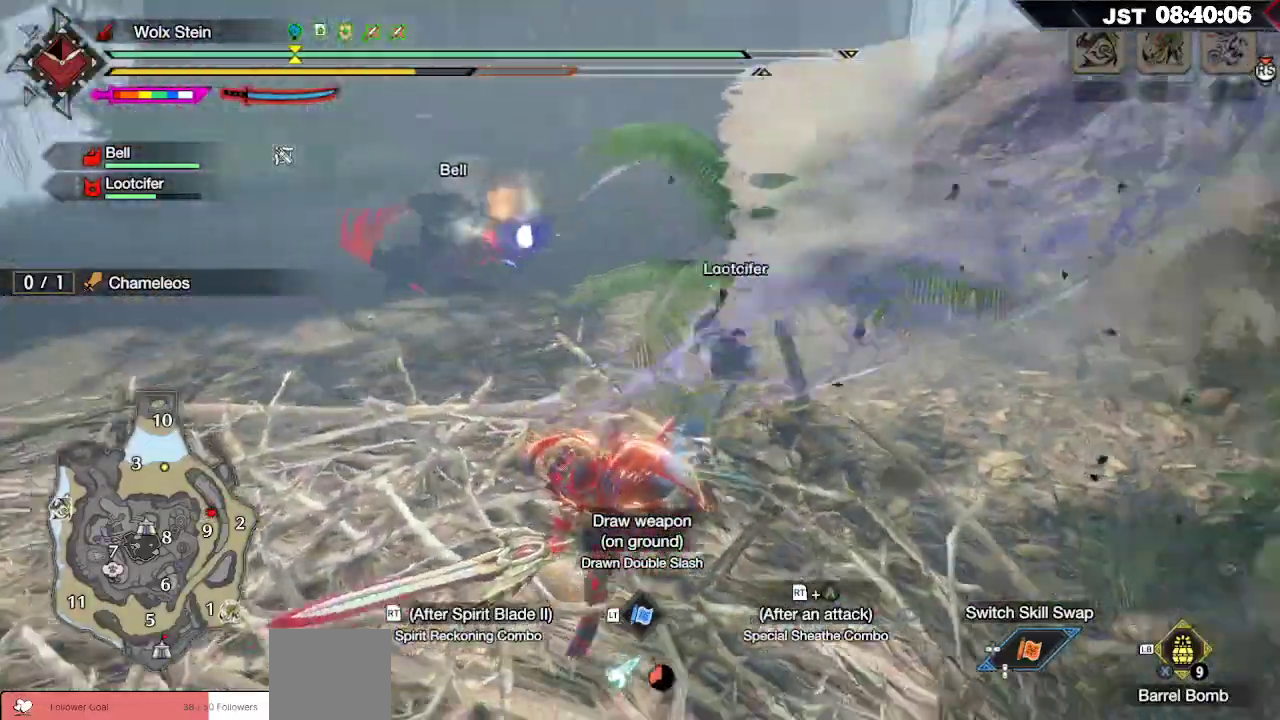
{"buttons": ["R2"], "left_stick": "up", "right_stick": "center", "events": [[150, "R2", "down"], [167, "right_stick", "center"], [200, "left_stick", "up"], [267, "R2", "up"], [333, "R2", "down"], [433, "R2", "up"], [500, "R2", "down"]]}
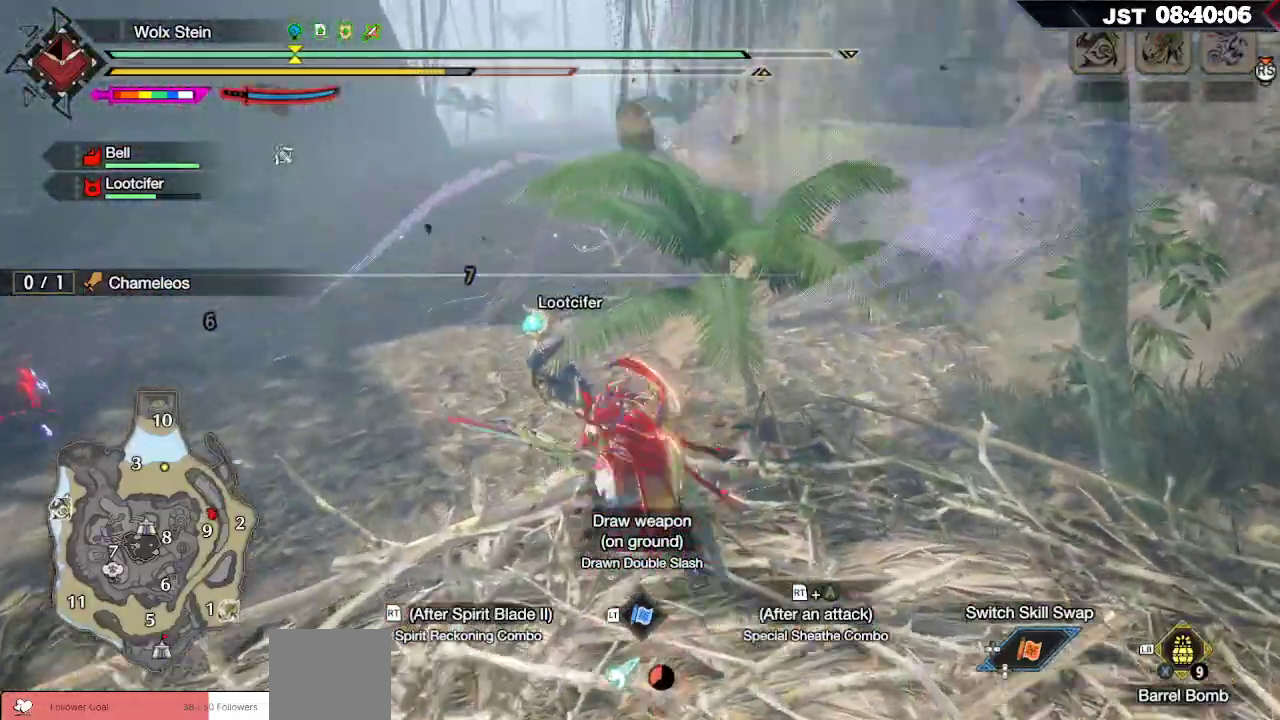
{"buttons": [], "left_stick": "up", "right_stick": "center", "events": [[100, "R2", "up"], [167, "right_stick", "right"], [183, "R2", "down"], [250, "R2", "up"], [333, "R2", "down"], [350, "right_stick", "center"], [433, "R2", "up"]]}